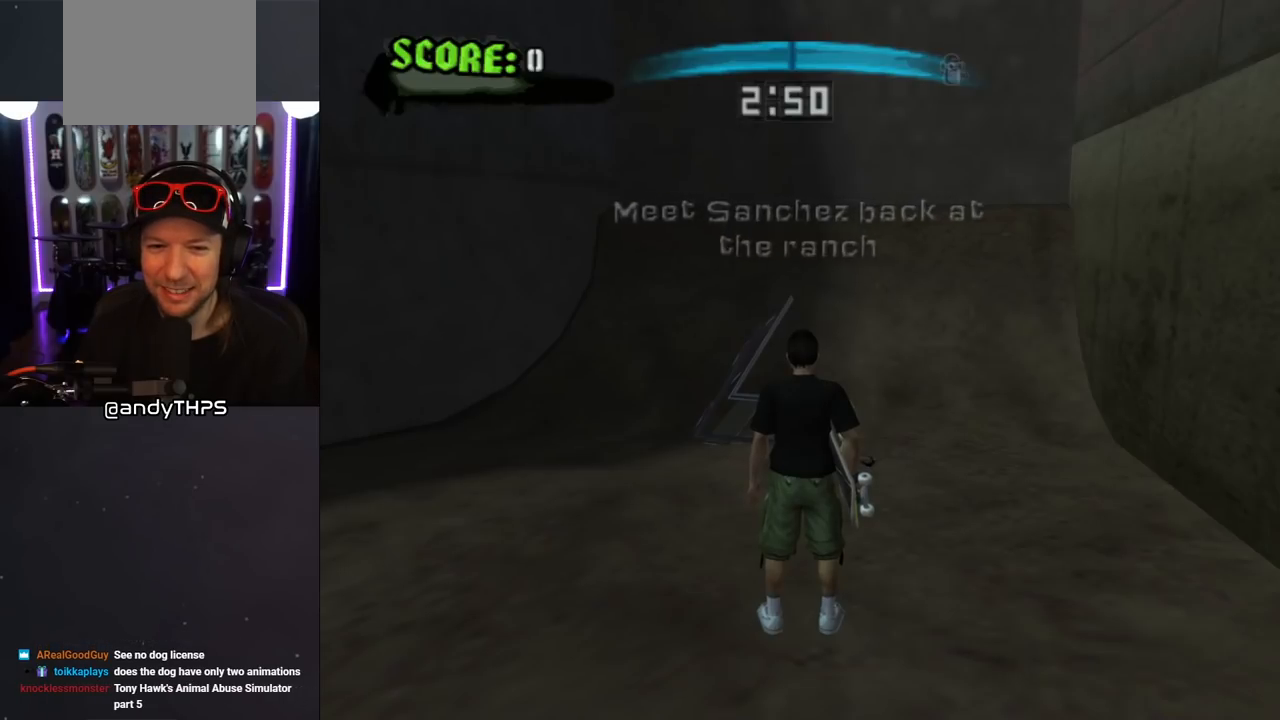
Gameplay with a controller (PlayStation layout); each line is a JSON object with the inputs held at the frame after it. "events" lists button and stick changes between this image and that frame as [ms after this image, input, new state], when the widget could be followed in between. Not read: L2 R2.
{"buttons": ["CROSS", "DPAD_DOWN", "DPAD_LEFT"], "left_stick": "center", "right_stick": "center", "events": [[350, "CROSS", "down"], [350, "DPAD_LEFT", "down"], [417, "DPAD_DOWN", "down"]]}
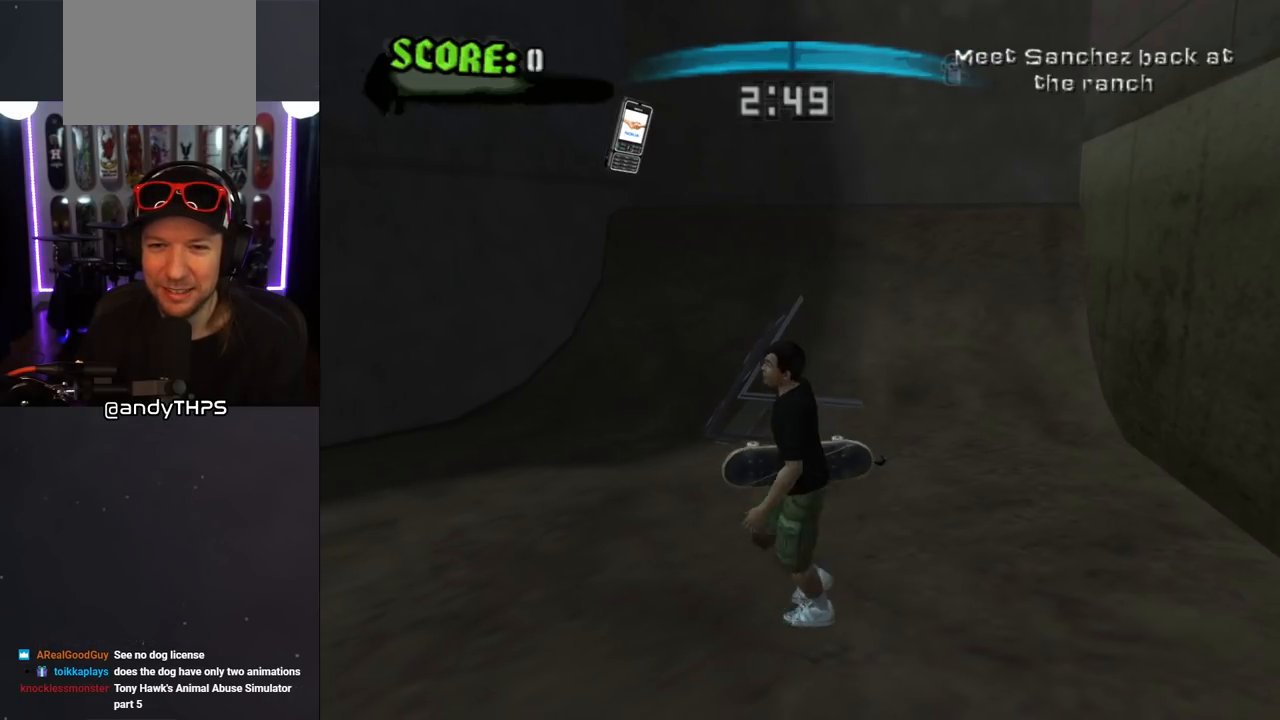
{"buttons": ["CROSS"], "left_stick": "center", "right_stick": "center", "events": [[100, "L1", "down"], [100, "R1", "down"], [250, "R1", "up"], [267, "L1", "up"], [300, "DPAD_DOWN", "up"], [467, "DPAD_LEFT", "up"]]}
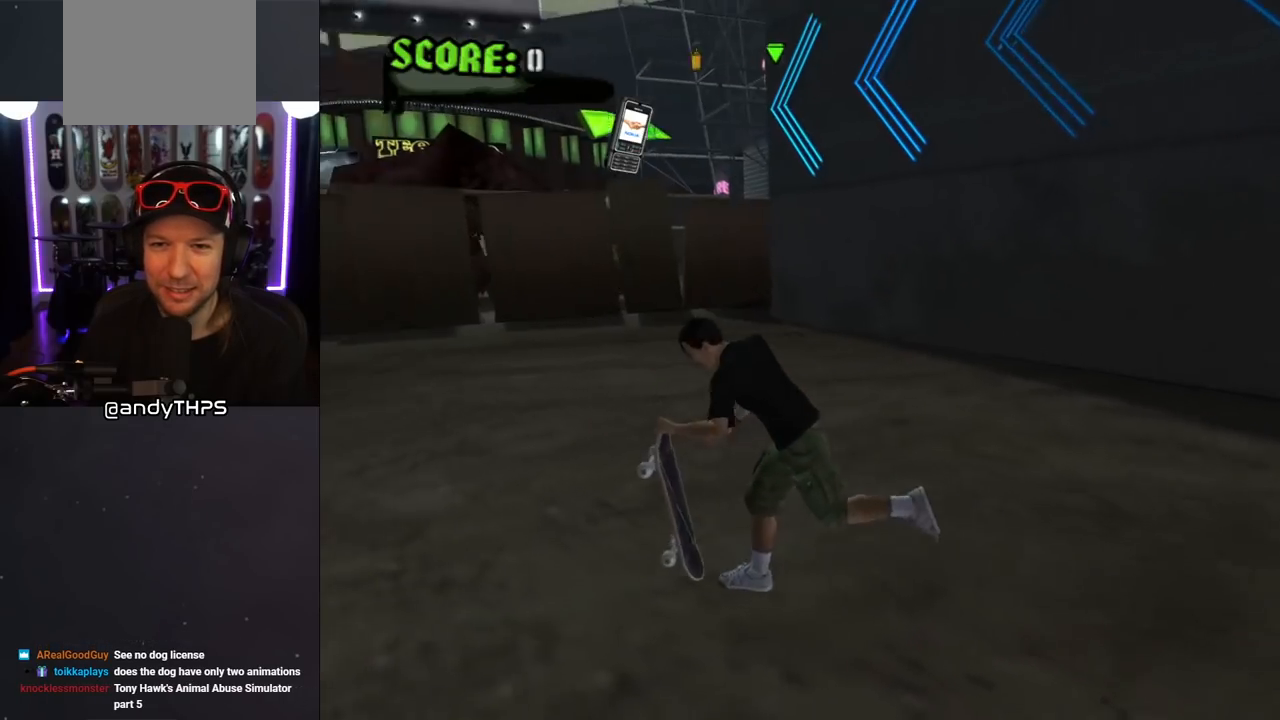
{"buttons": ["CROSS"], "left_stick": "center", "right_stick": "center", "events": [[200, "DPAD_RIGHT", "down"], [233, "DPAD_DOWN", "down"], [367, "DPAD_DOWN", "up"], [367, "DPAD_RIGHT", "up"]]}
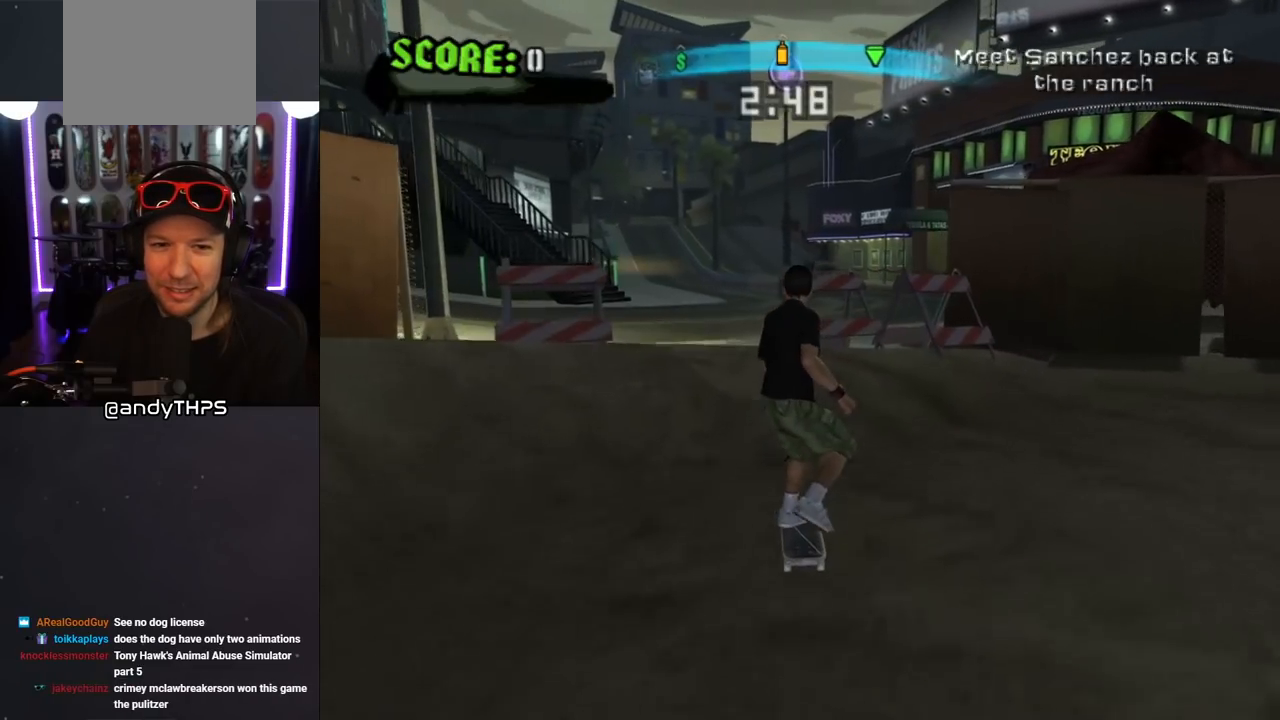
{"buttons": [], "left_stick": "center", "right_stick": "left", "events": [[83, "DPAD_RIGHT", "down"], [133, "DPAD_DOWN", "down"], [150, "CROSS", "up"], [167, "DPAD_DOWN", "up"], [183, "DPAD_RIGHT", "up"], [250, "right_stick", "left"]]}
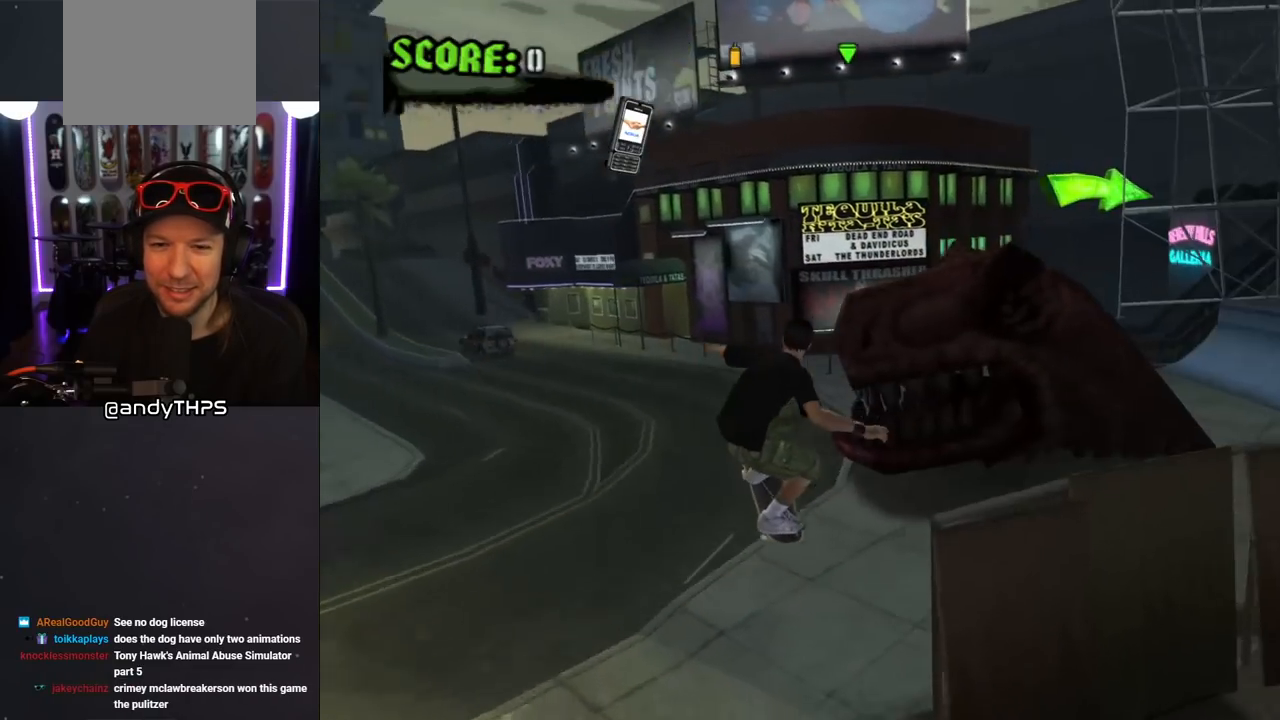
{"buttons": ["CROSS"], "left_stick": "center", "right_stick": "center", "events": [[317, "right_stick", "center"], [383, "CROSS", "down"]]}
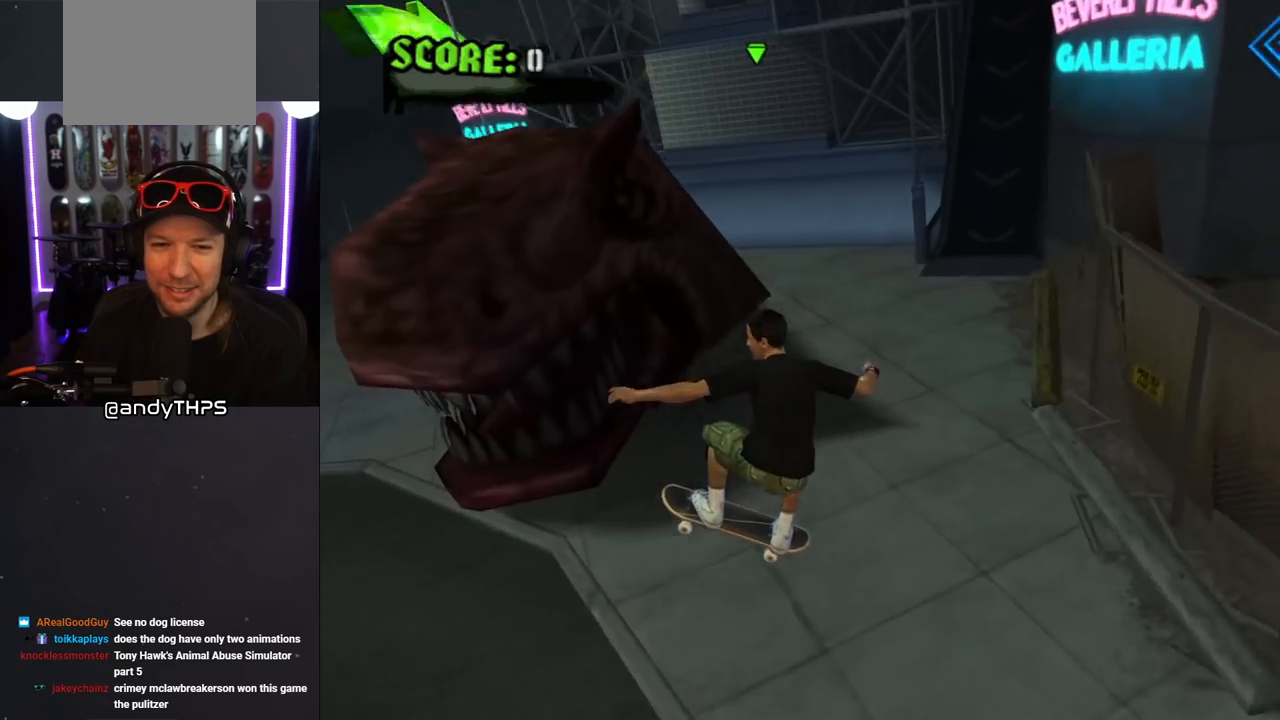
{"buttons": ["CROSS", "DPAD_RIGHT"], "left_stick": "center", "right_stick": "center", "events": [[250, "DPAD_RIGHT", "down"], [283, "DPAD_DOWN", "down"], [367, "DPAD_DOWN", "up"]]}
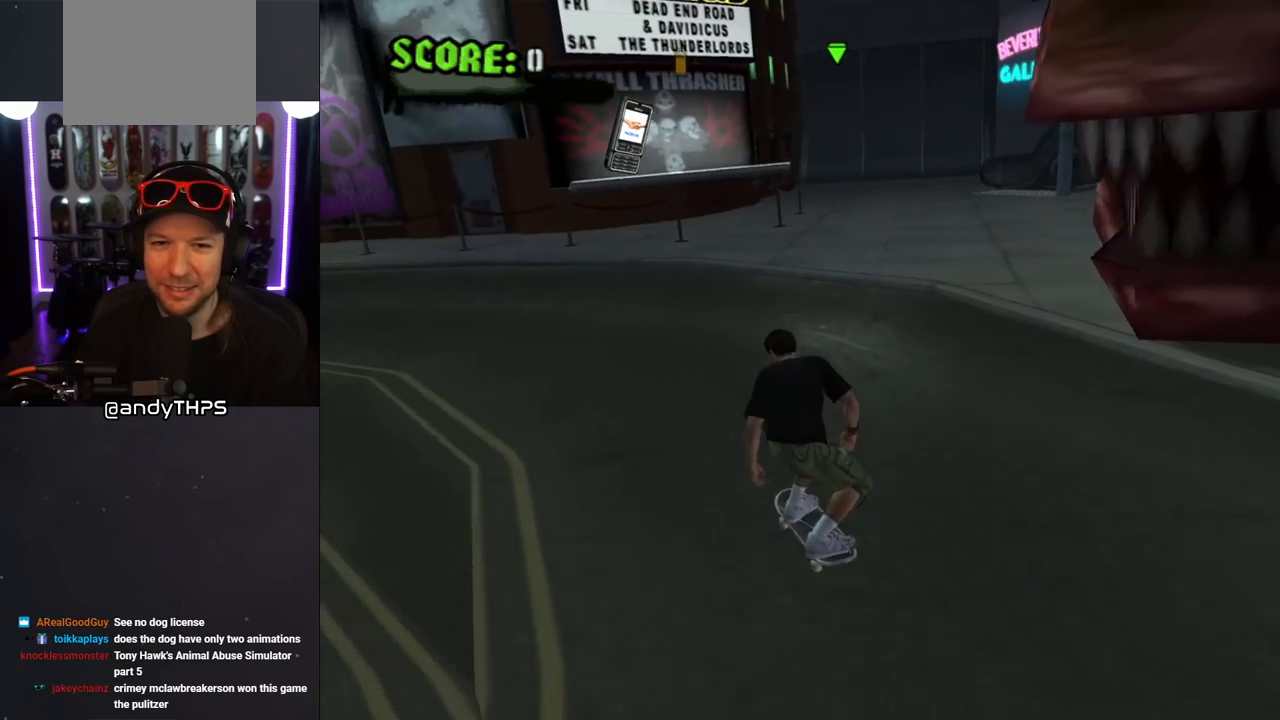
{"buttons": ["CROSS"], "left_stick": "center", "right_stick": "center", "events": [[467, "DPAD_RIGHT", "up"]]}
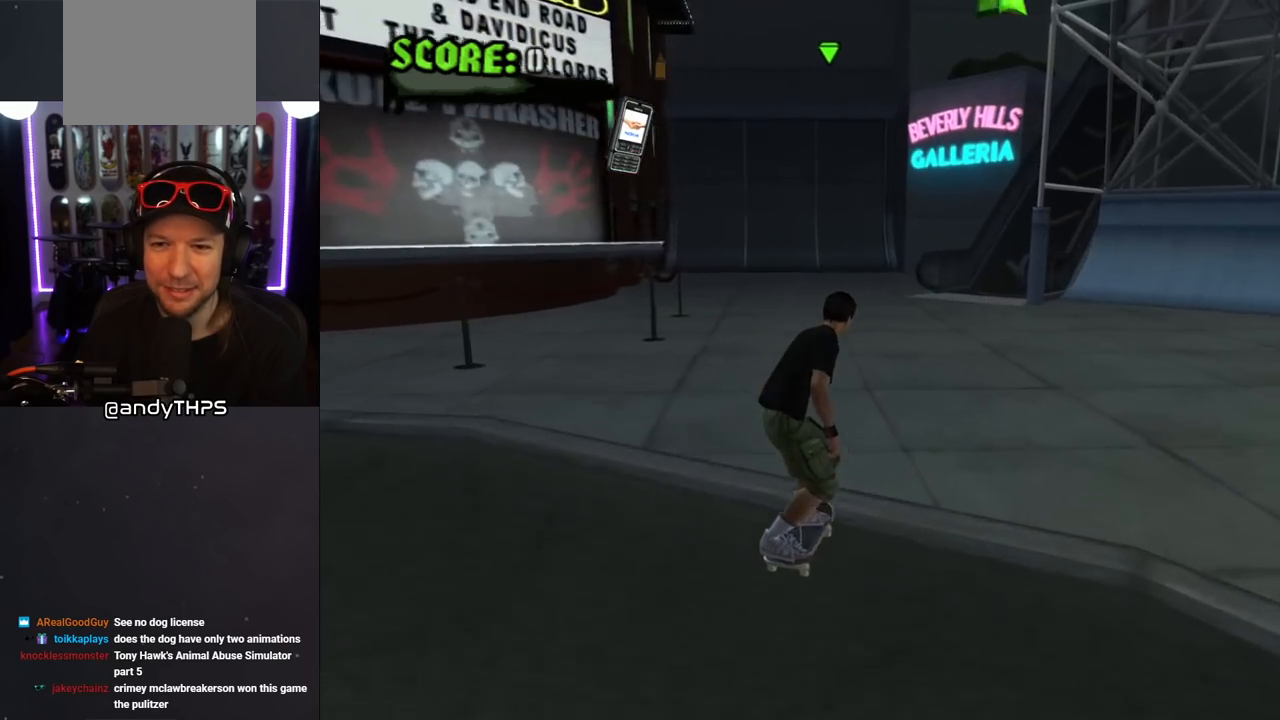
{"buttons": ["CROSS", "DPAD_RIGHT"], "left_stick": "center", "right_stick": "center", "events": [[317, "DPAD_UP", "down"], [450, "DPAD_UP", "up"], [500, "DPAD_RIGHT", "down"]]}
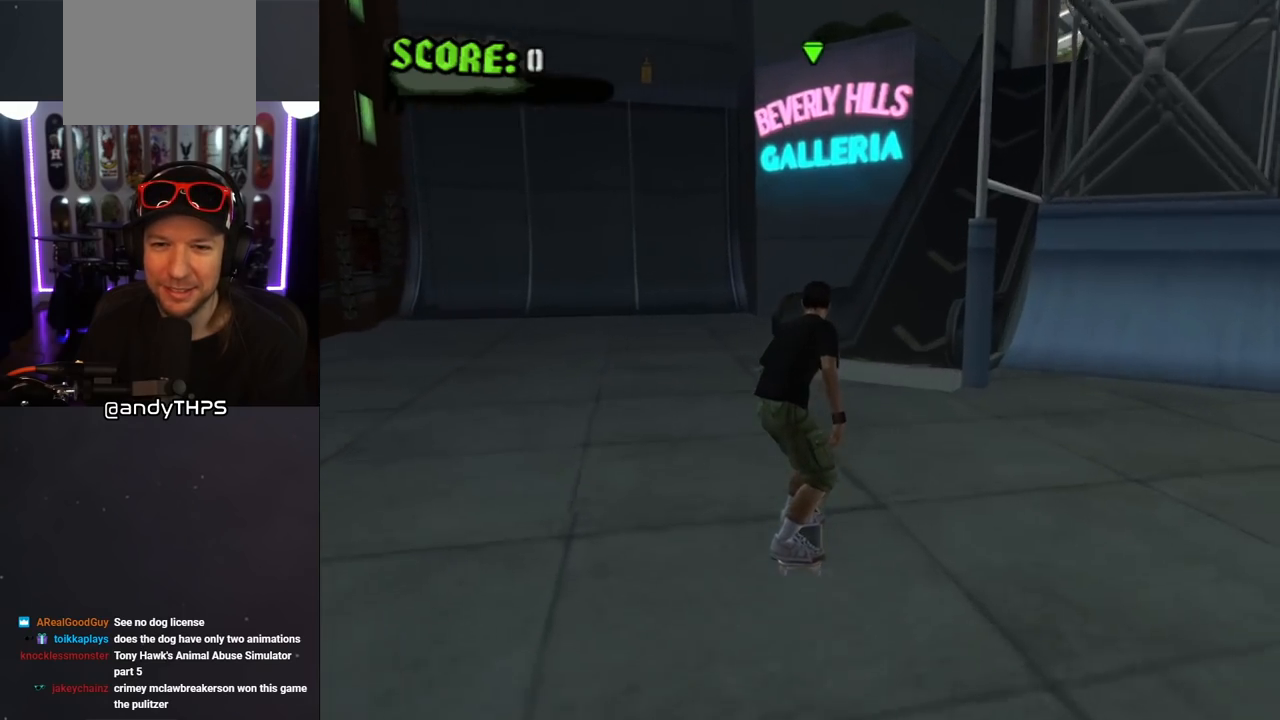
{"buttons": ["CROSS"], "left_stick": "center", "right_stick": "center", "events": [[117, "DPAD_RIGHT", "up"], [217, "DPAD_UP", "down"], [300, "DPAD_UP", "up"], [400, "DPAD_UP", "down"], [483, "DPAD_UP", "up"]]}
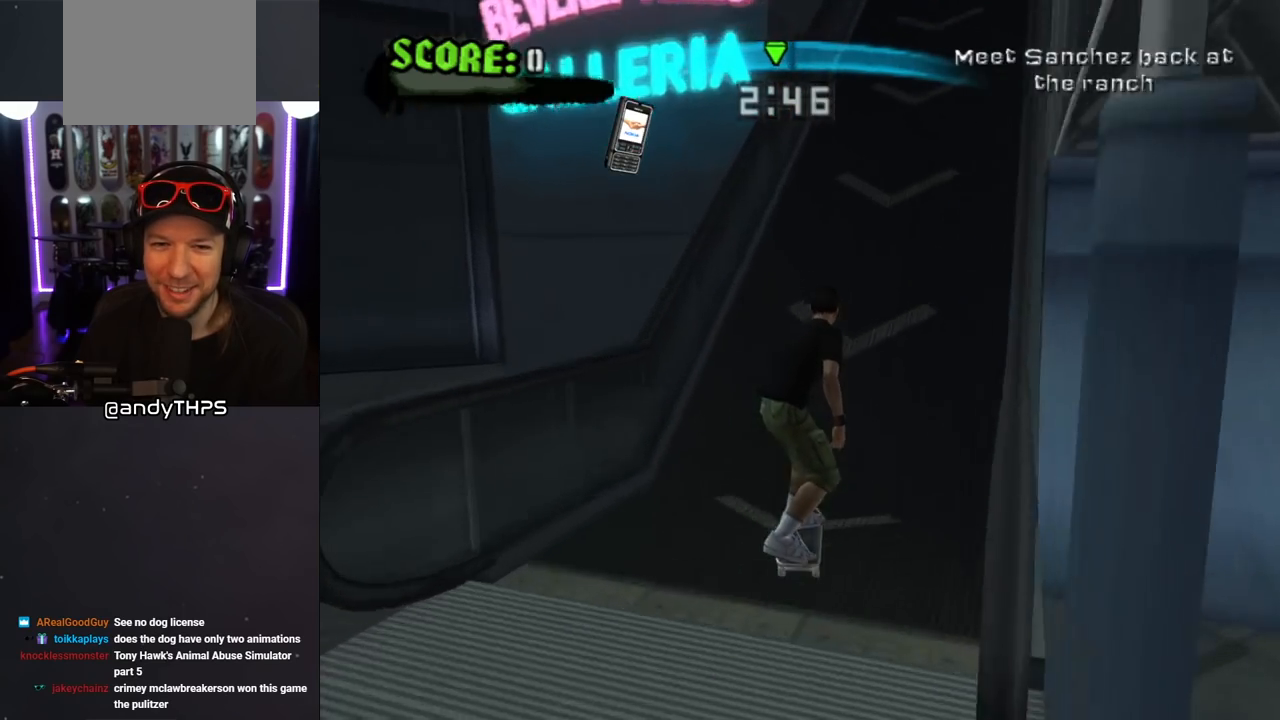
{"buttons": ["CROSS"], "left_stick": "center", "right_stick": "center", "events": [[67, "DPAD_UP", "down"], [83, "DPAD_RIGHT", "down"], [133, "DPAD_UP", "up"], [200, "DPAD_RIGHT", "up"], [267, "DPAD_UP", "down"], [350, "DPAD_UP", "up"]]}
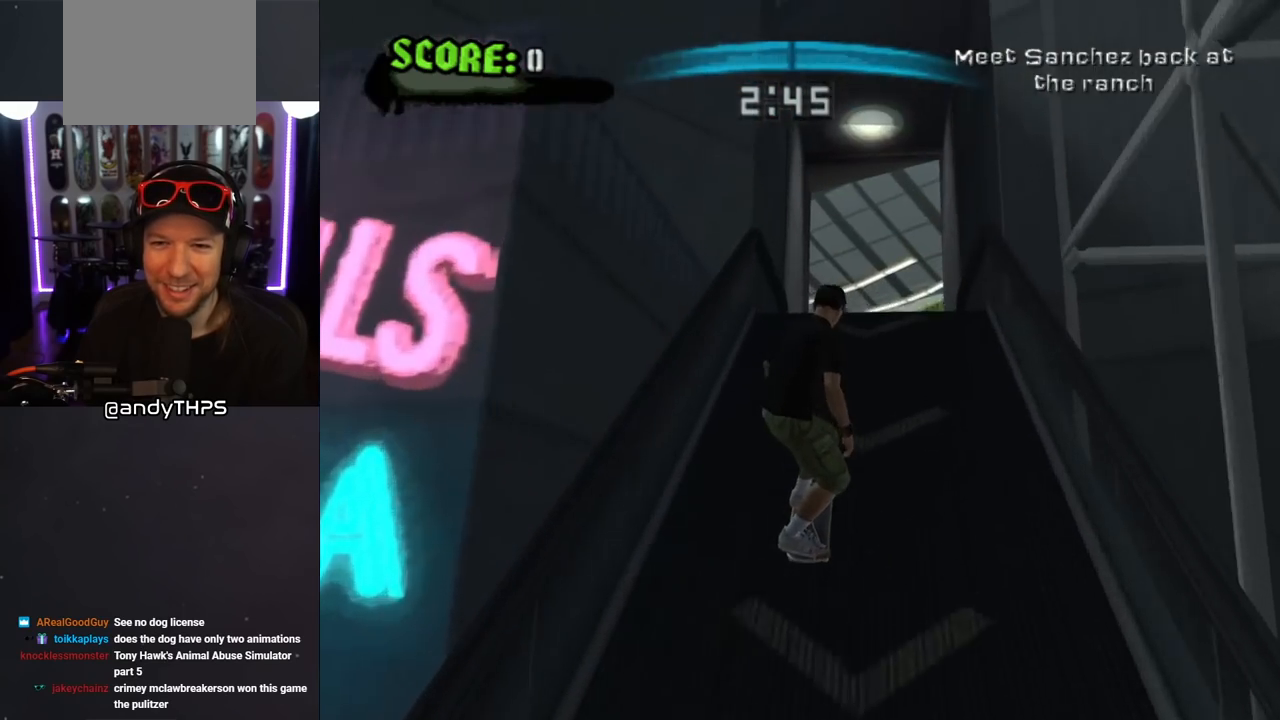
{"buttons": ["CROSS"], "left_stick": "center", "right_stick": "center", "events": []}
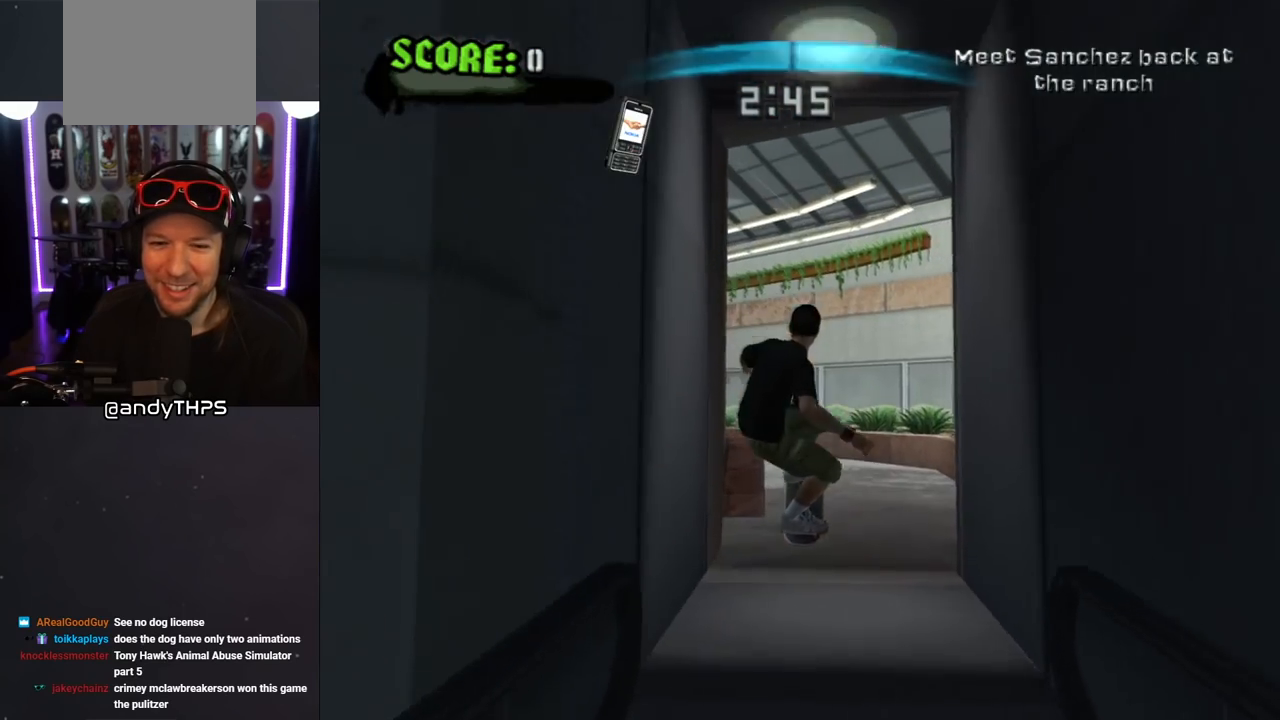
{"buttons": ["CROSS"], "left_stick": "center", "right_stick": "center", "events": []}
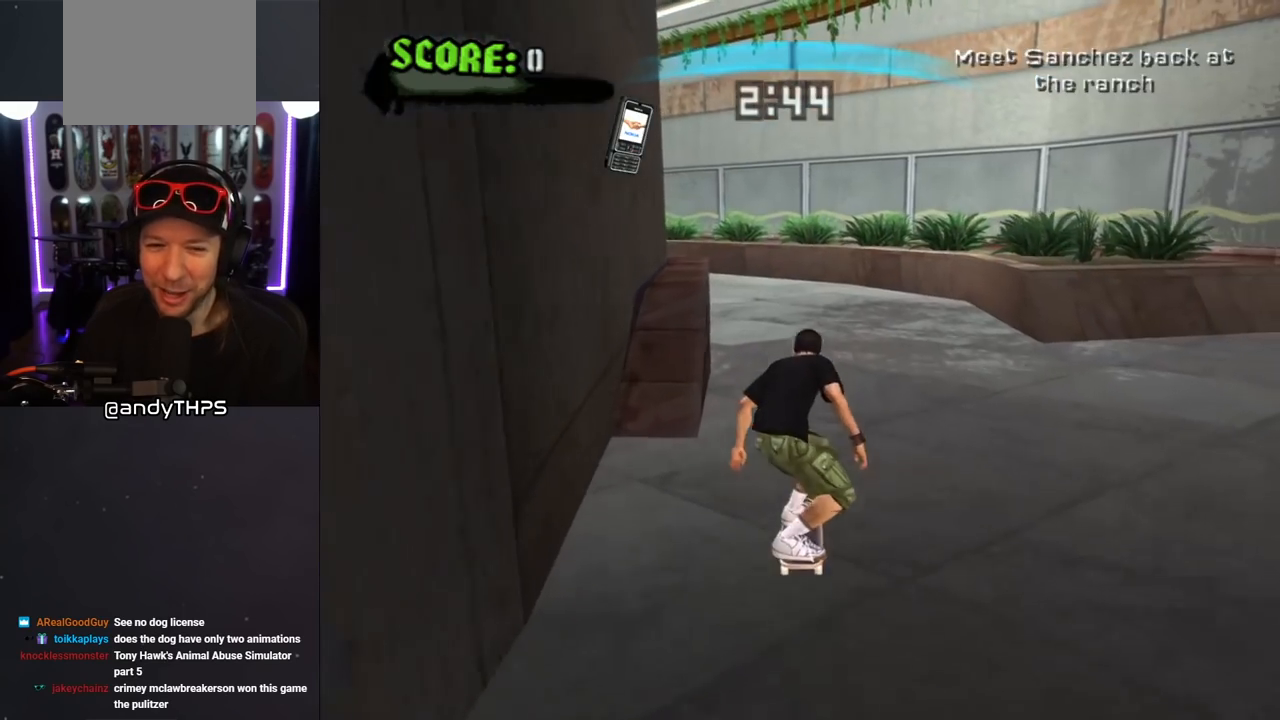
{"buttons": ["CROSS"], "left_stick": "center", "right_stick": "center", "events": [[250, "DPAD_LEFT", "down"], [367, "DPAD_LEFT", "up"]]}
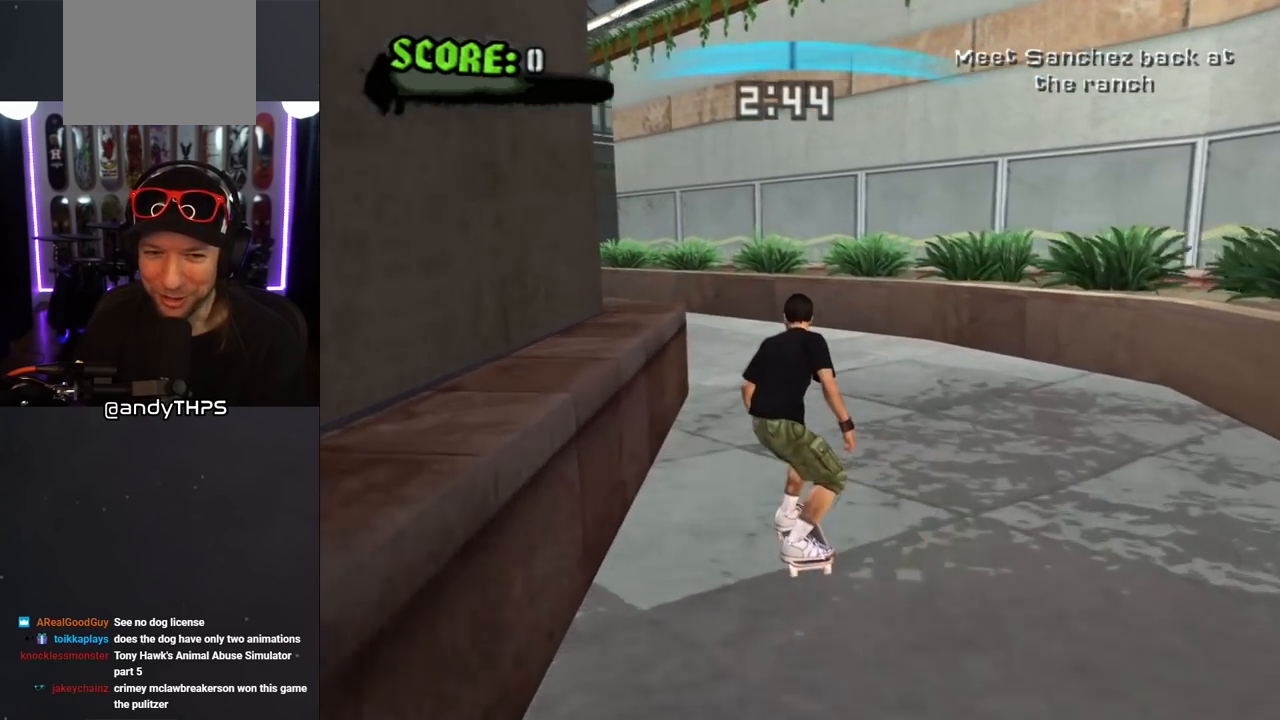
{"buttons": ["CROSS"], "left_stick": "center", "right_stick": "center", "events": [[250, "DPAD_LEFT", "down"], [283, "DPAD_UP", "down"], [400, "DPAD_UP", "up"], [433, "DPAD_LEFT", "up"]]}
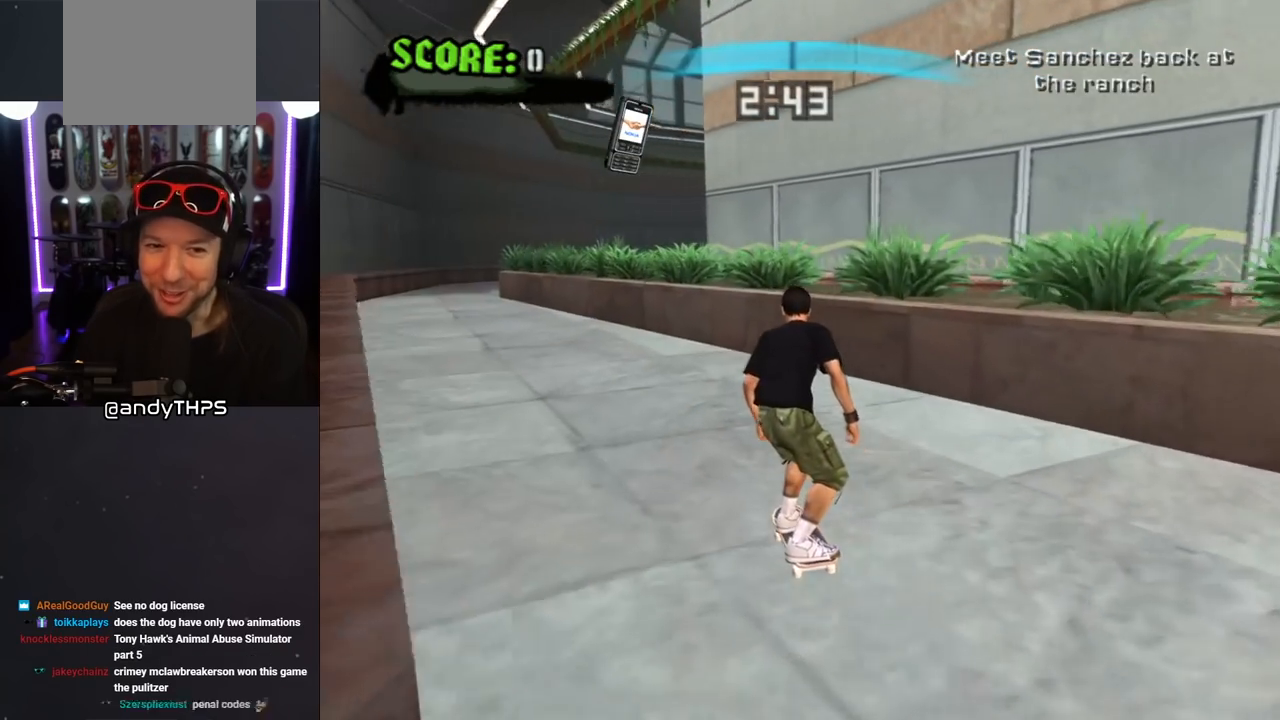
{"buttons": ["CROSS"], "left_stick": "center", "right_stick": "center", "events": [[200, "DPAD_LEFT", "down"], [233, "DPAD_UP", "down"], [317, "DPAD_UP", "up"], [350, "DPAD_LEFT", "up"]]}
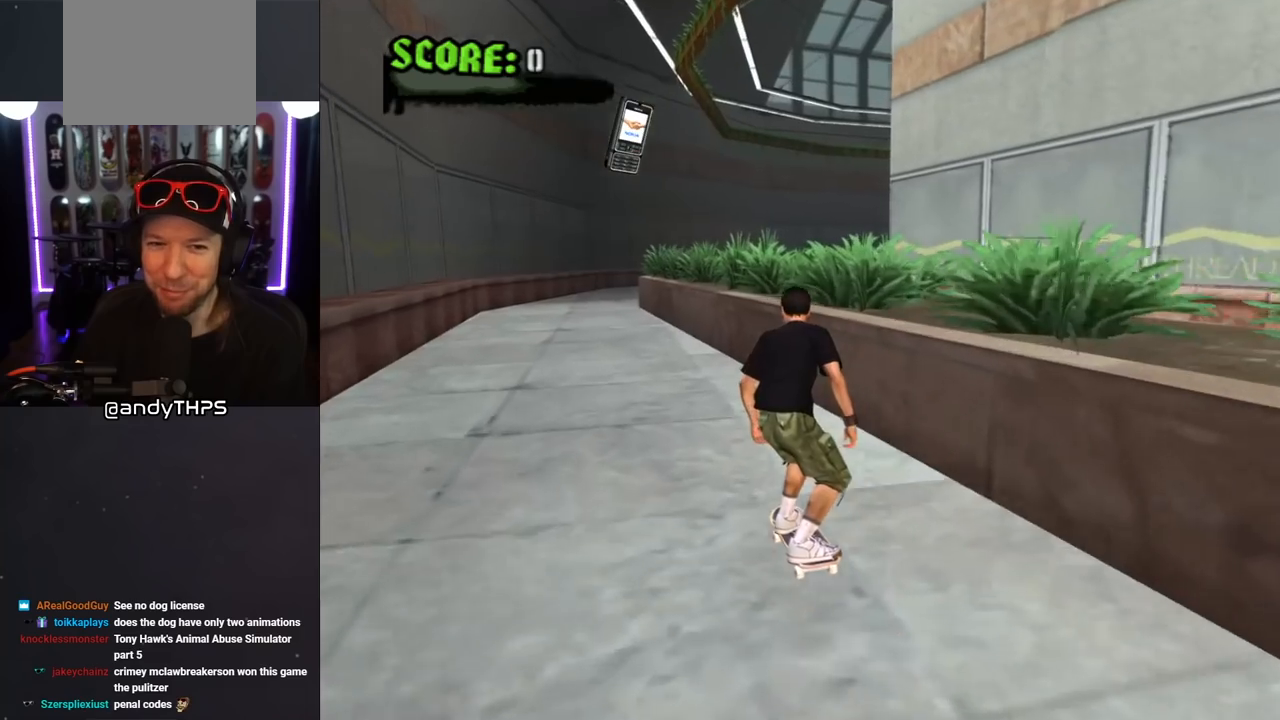
{"buttons": ["CROSS"], "left_stick": "center", "right_stick": "center", "events": [[50, "DPAD_LEFT", "down"], [67, "DPAD_UP", "down"], [183, "DPAD_UP", "up"], [200, "DPAD_LEFT", "up"], [383, "DPAD_RIGHT", "down"], [433, "DPAD_DOWN", "down"], [467, "DPAD_DOWN", "up"], [500, "DPAD_RIGHT", "up"]]}
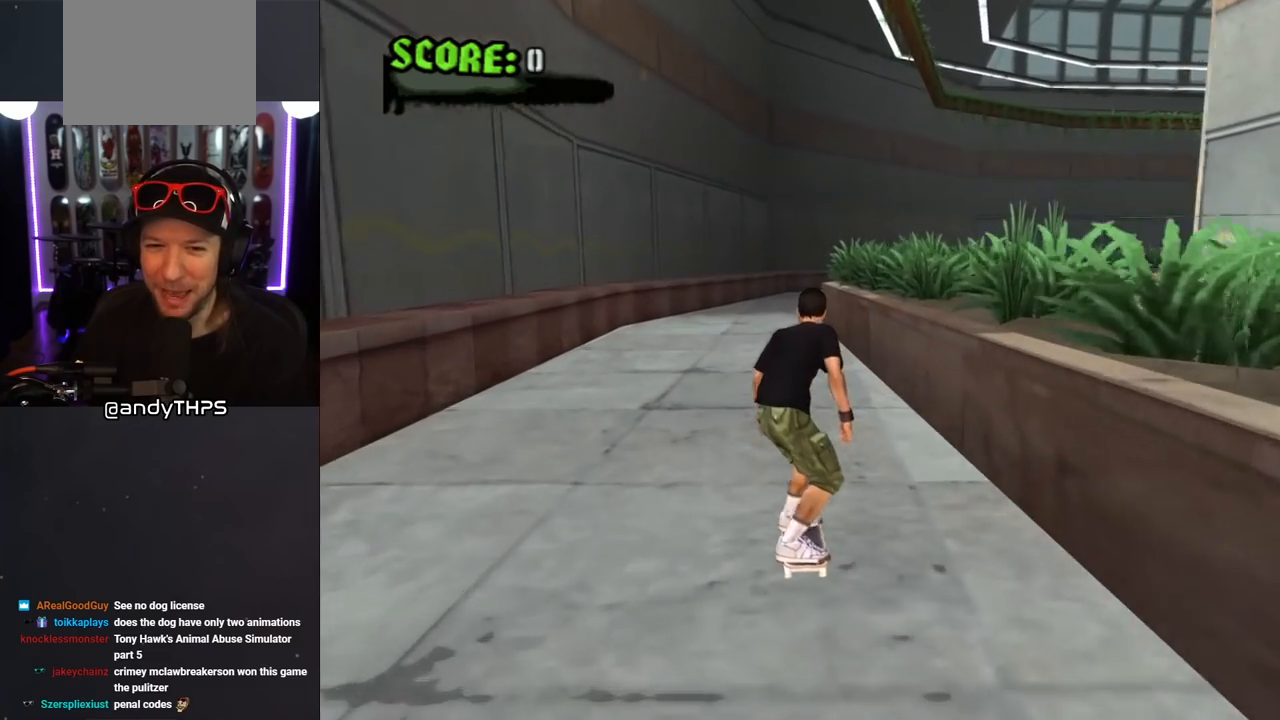
{"buttons": ["CROSS", "DPAD_LEFT"], "left_stick": "center", "right_stick": "center", "events": [[417, "DPAD_LEFT", "down"], [417, "DPAD_UP", "down"], [500, "DPAD_UP", "up"]]}
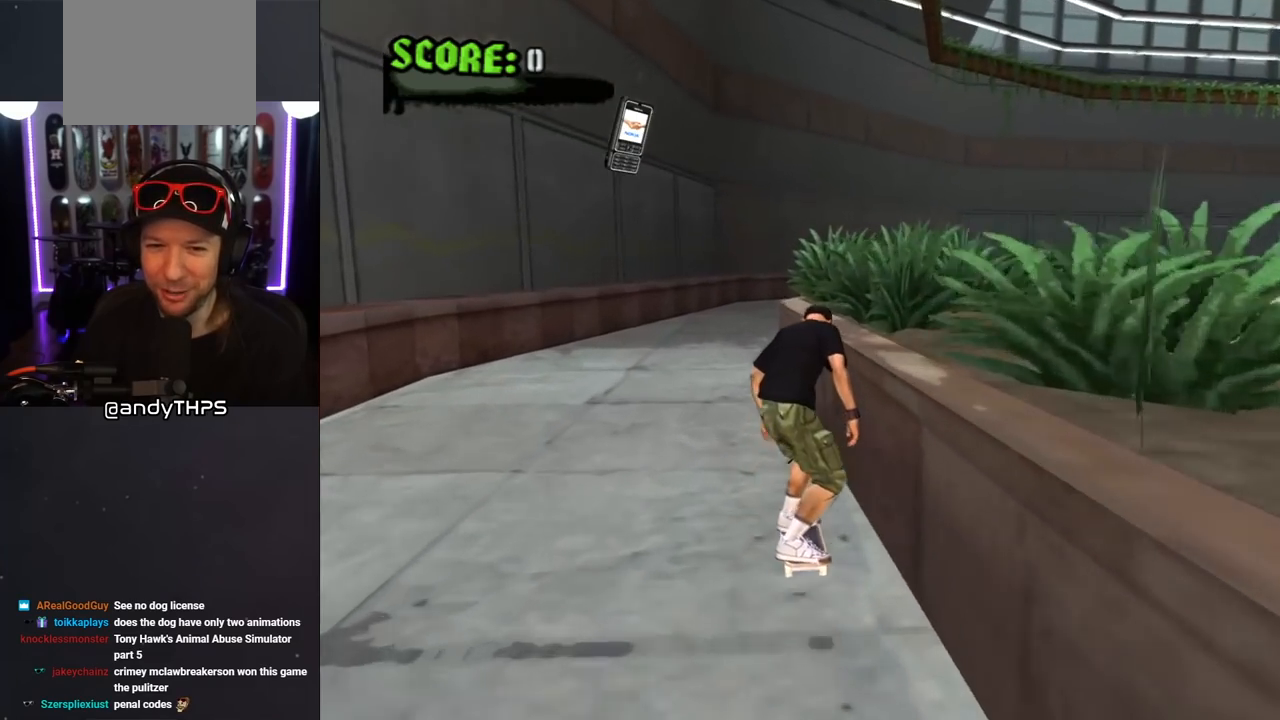
{"buttons": ["CROSS"], "left_stick": "center", "right_stick": "center", "events": [[17, "DPAD_LEFT", "up"], [250, "DPAD_RIGHT", "down"], [500, "DPAD_RIGHT", "up"]]}
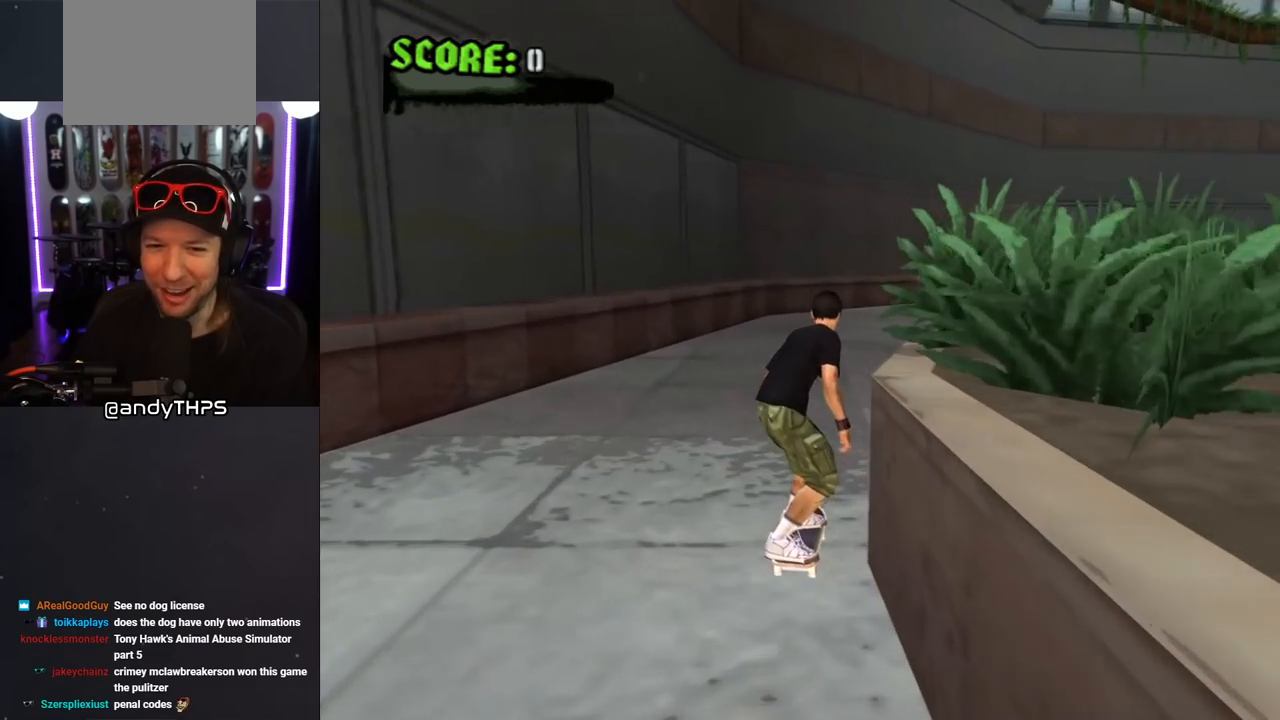
{"buttons": ["CROSS"], "left_stick": "center", "right_stick": "center", "events": [[133, "DPAD_RIGHT", "down"], [317, "DPAD_RIGHT", "up"]]}
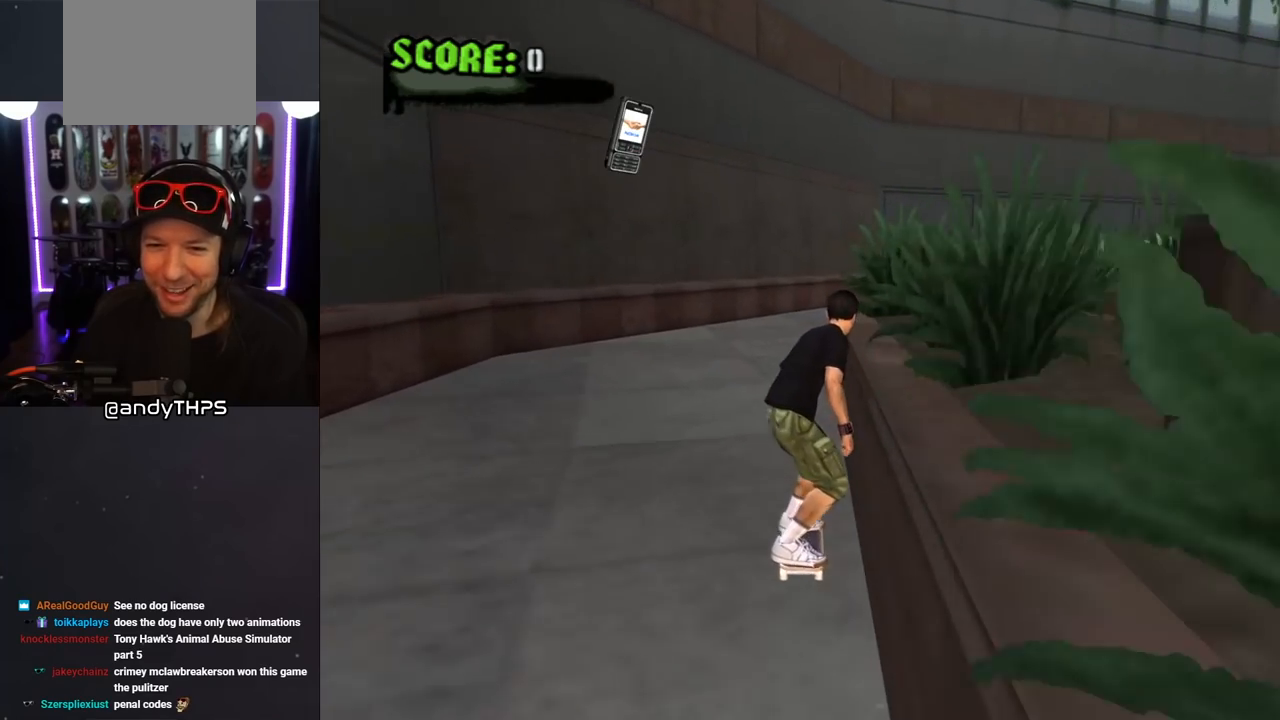
{"buttons": ["CROSS", "DPAD_RIGHT"], "left_stick": "center", "right_stick": "center", "events": [[450, "DPAD_RIGHT", "down"]]}
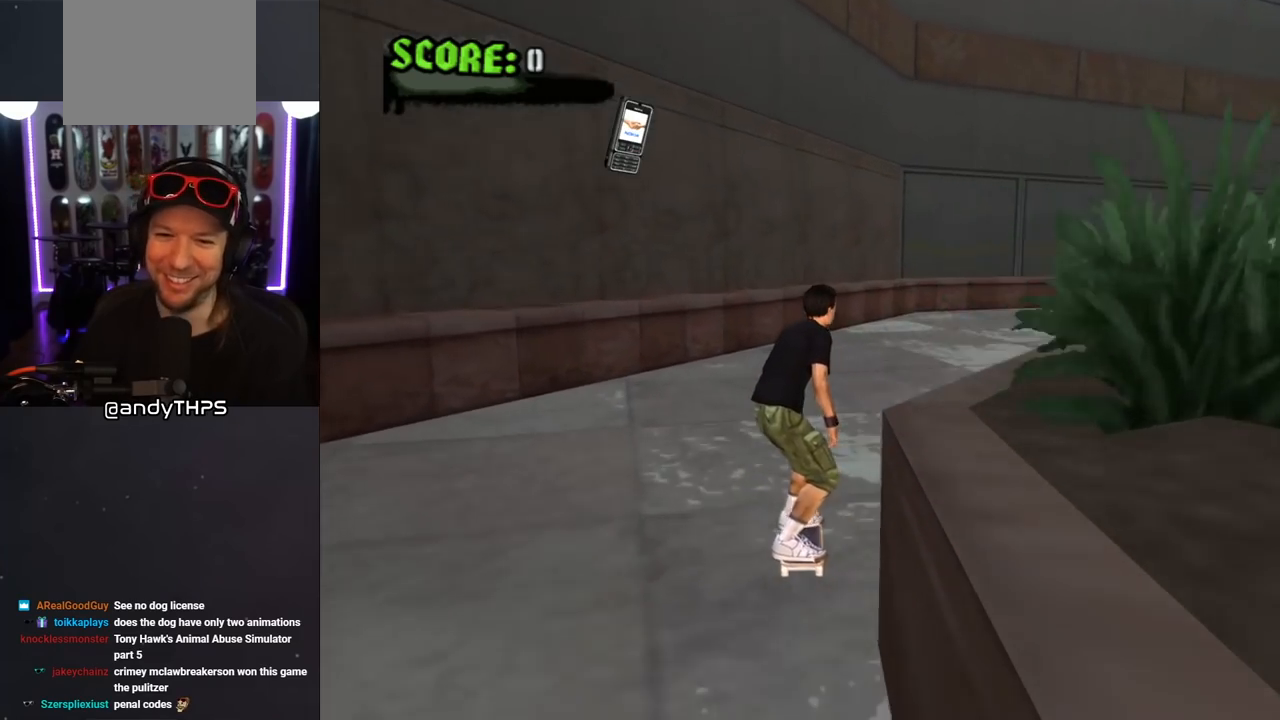
{"buttons": ["CROSS"], "left_stick": "center", "right_stick": "center", "events": [[350, "DPAD_RIGHT", "up"]]}
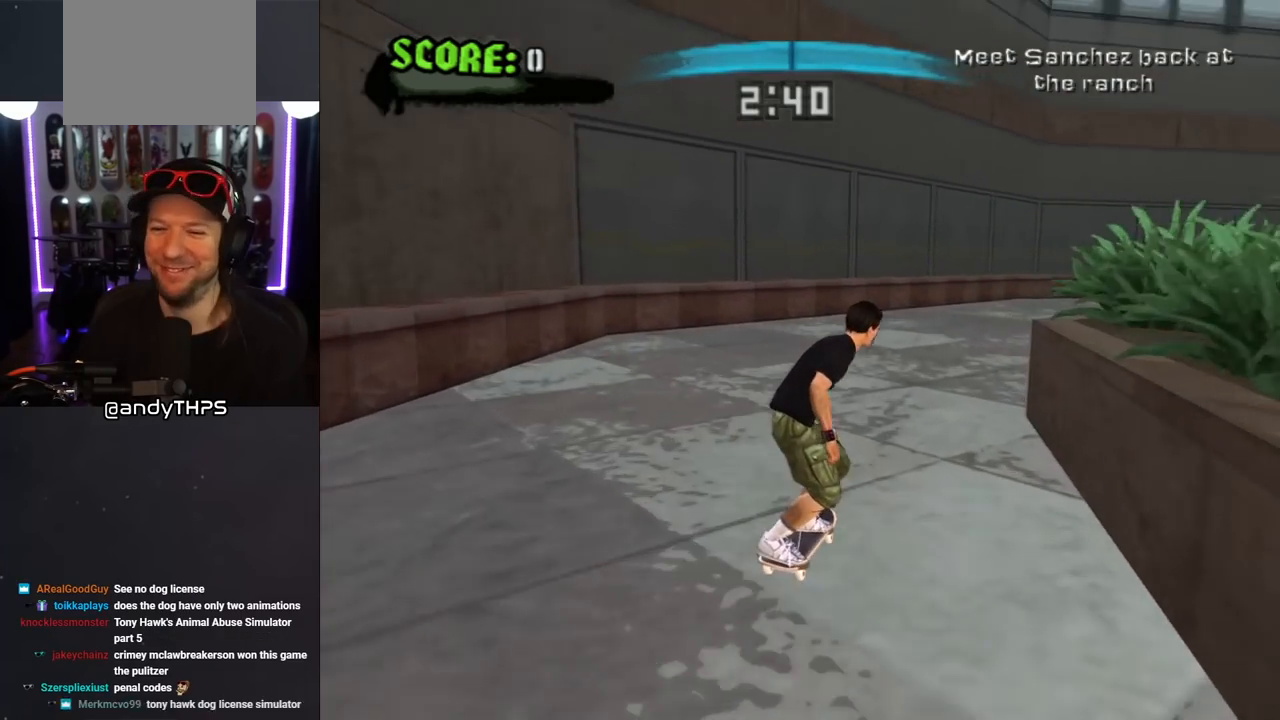
{"buttons": ["SQUARE", "L1", "DPAD_UP", "DPAD_RIGHT"], "left_stick": "center", "right_stick": "center", "events": [[83, "DPAD_RIGHT", "down"], [183, "DPAD_RIGHT", "up"], [333, "DPAD_RIGHT", "down"], [367, "DPAD_UP", "down"], [383, "L1", "down"], [417, "SQUARE", "down"], [450, "CROSS", "up"]]}
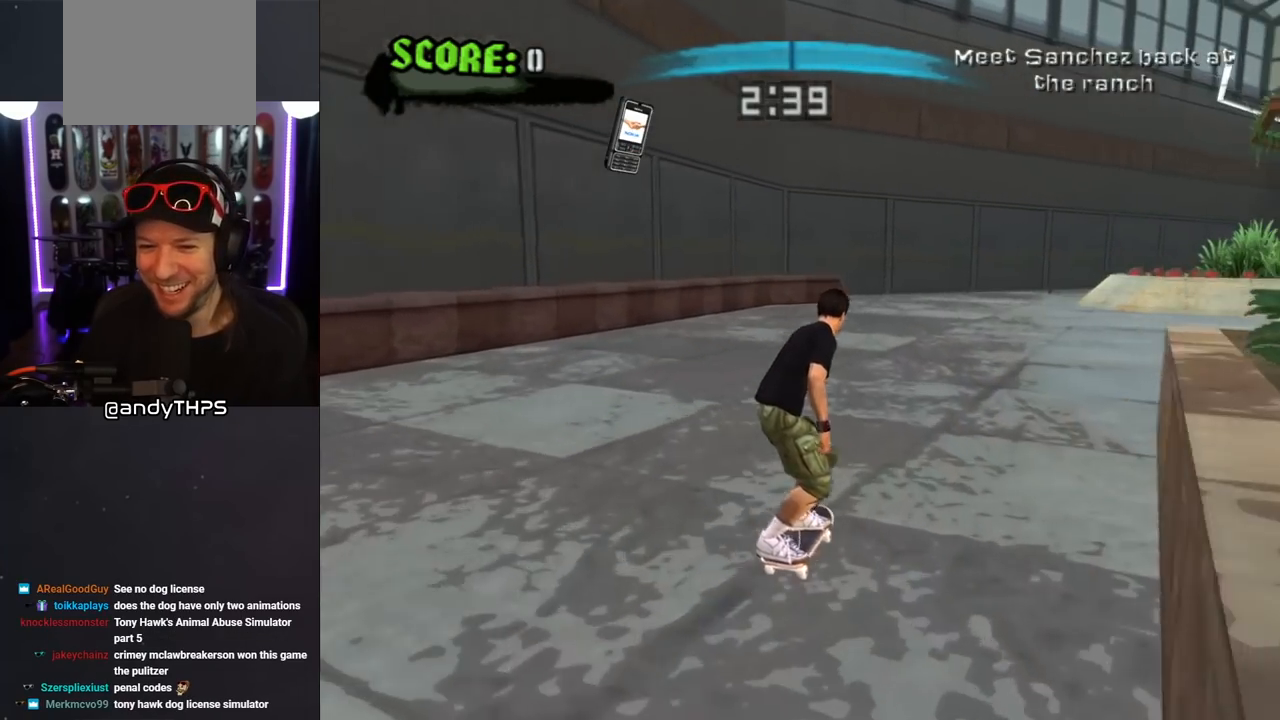
{"buttons": ["CROSS"], "left_stick": "center", "right_stick": "center", "events": [[83, "SQUARE", "up"], [100, "DPAD_RIGHT", "up"], [100, "DPAD_UP", "up"], [117, "CROSS", "down"], [417, "L1", "up"]]}
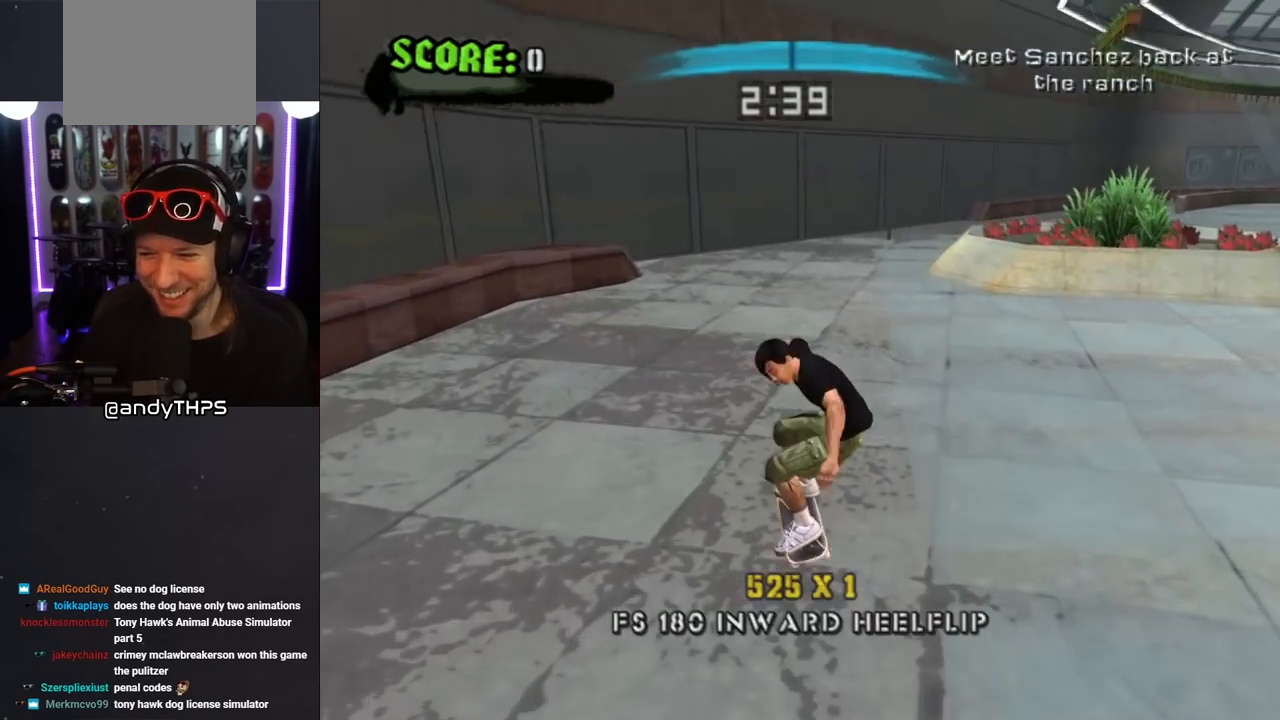
{"buttons": ["CROSS"], "left_stick": "center", "right_stick": "center", "events": [[150, "DPAD_RIGHT", "down"], [400, "DPAD_RIGHT", "up"]]}
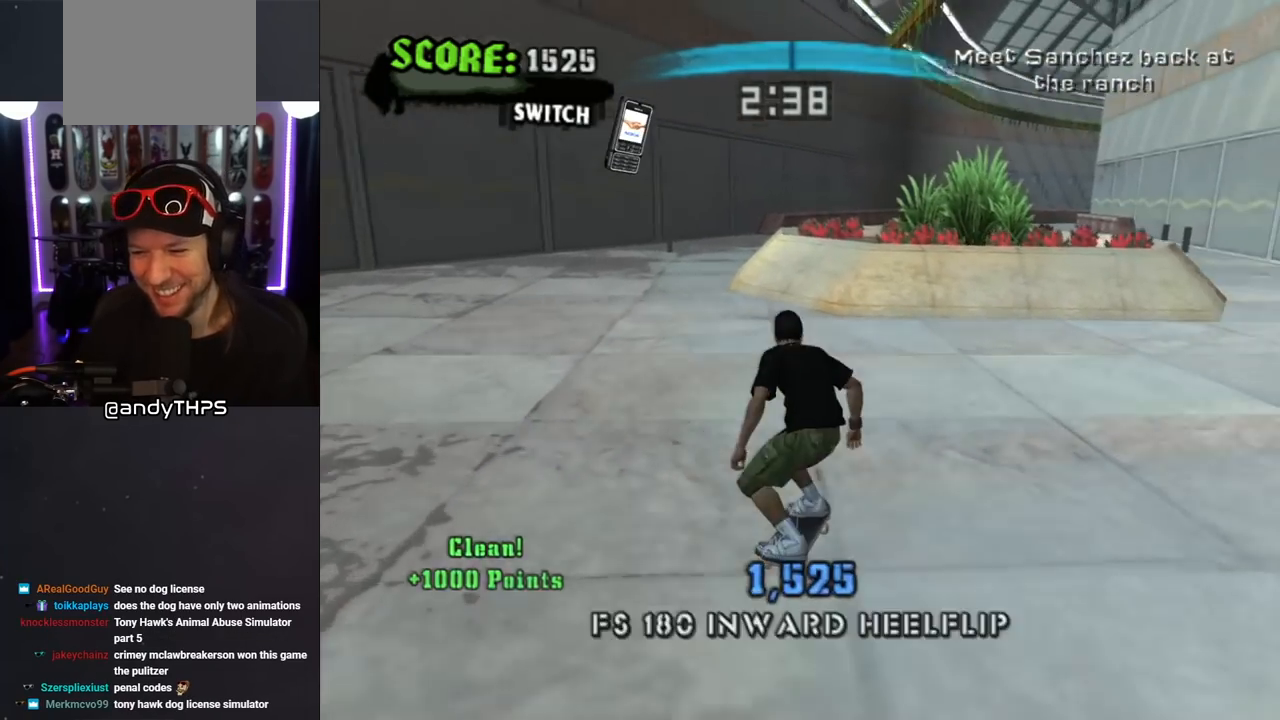
{"buttons": ["CROSS"], "left_stick": "center", "right_stick": "center", "events": [[17, "DPAD_RIGHT", "down"], [100, "DPAD_RIGHT", "up"], [167, "DPAD_UP", "down"], [233, "DPAD_LEFT", "down"], [367, "DPAD_LEFT", "up"], [367, "DPAD_UP", "up"], [433, "DPAD_UP", "down"], [500, "DPAD_UP", "up"]]}
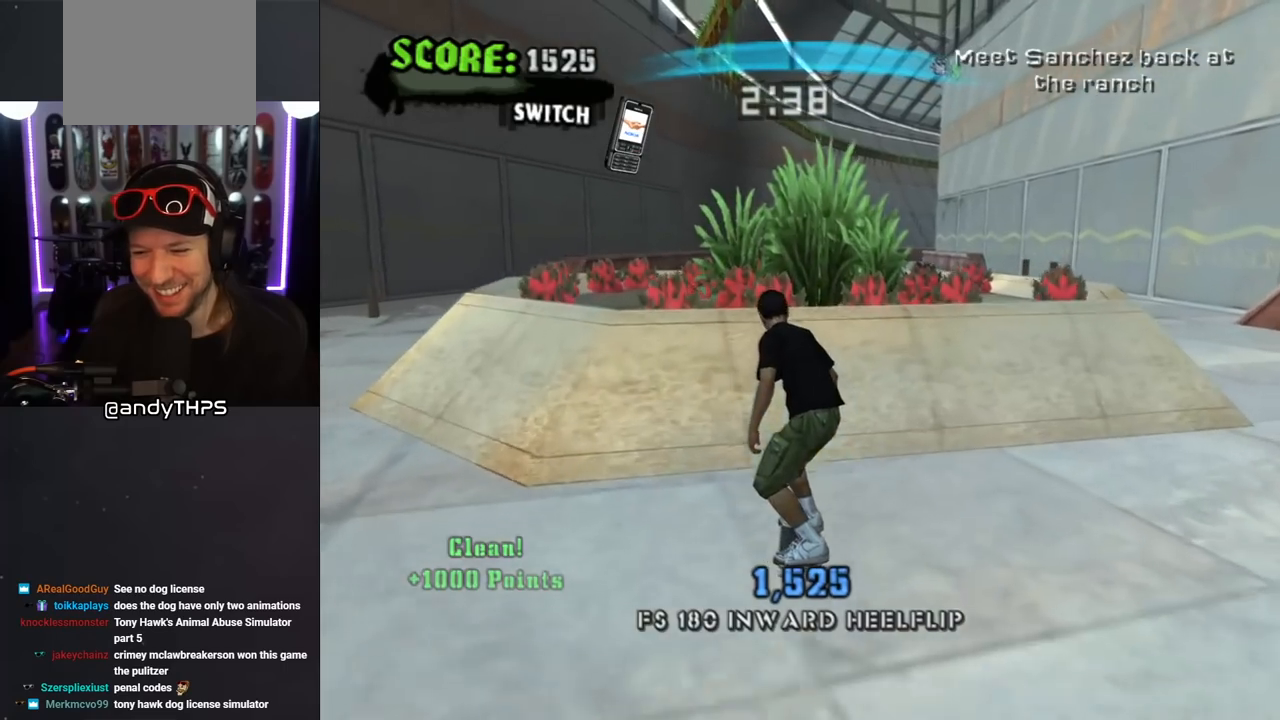
{"buttons": ["CROSS", "L1"], "left_stick": "center", "right_stick": "center", "events": [[100, "DPAD_UP", "down"], [150, "SQUARE", "down"], [167, "CROSS", "up"], [217, "L1", "down"], [283, "SQUARE", "up"], [333, "DPAD_UP", "up"], [500, "CROSS", "down"]]}
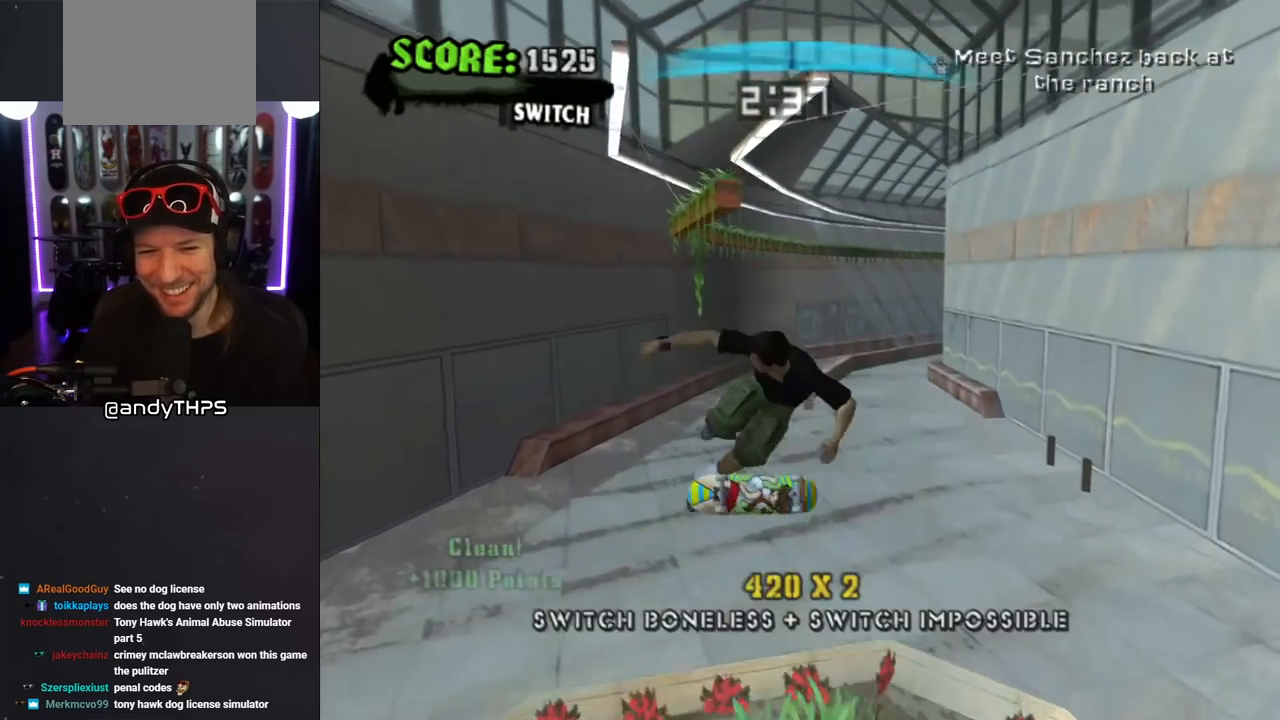
{"buttons": ["CROSS", "L1"], "left_stick": "center", "right_stick": "center", "events": [[250, "CROSS", "up"], [267, "DPAD_LEFT", "down"], [300, "SQUARE", "down"], [400, "DPAD_LEFT", "up"], [450, "CROSS", "down"], [450, "SQUARE", "up"]]}
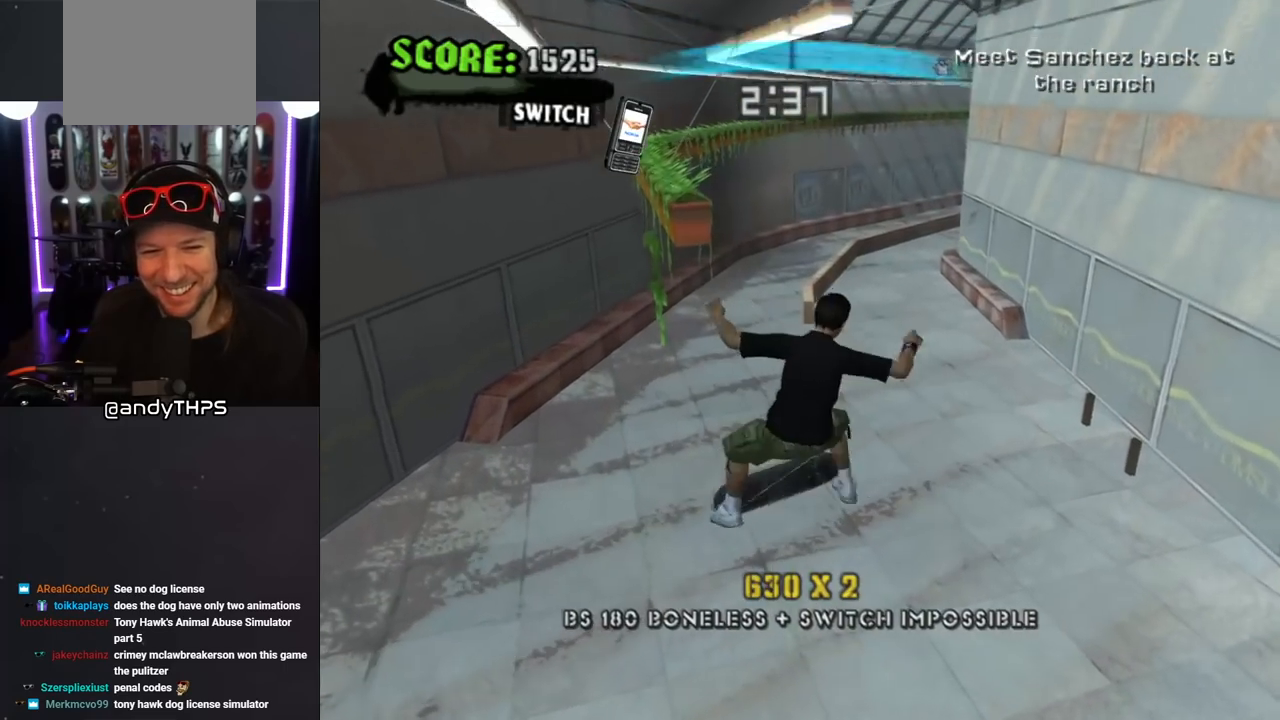
{"buttons": ["CROSS"], "left_stick": "center", "right_stick": "center", "events": [[100, "L1", "up"]]}
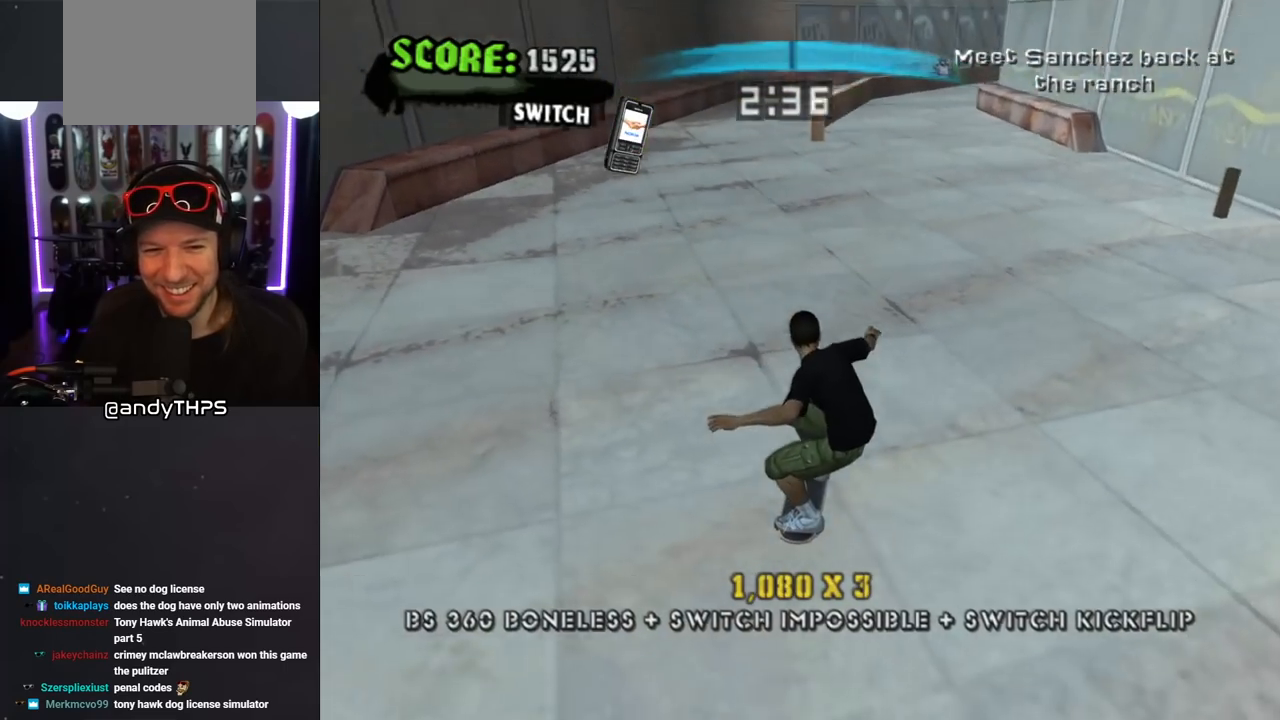
{"buttons": ["CROSS"], "left_stick": "center", "right_stick": "center", "events": [[150, "DPAD_LEFT", "down"], [250, "DPAD_LEFT", "up"]]}
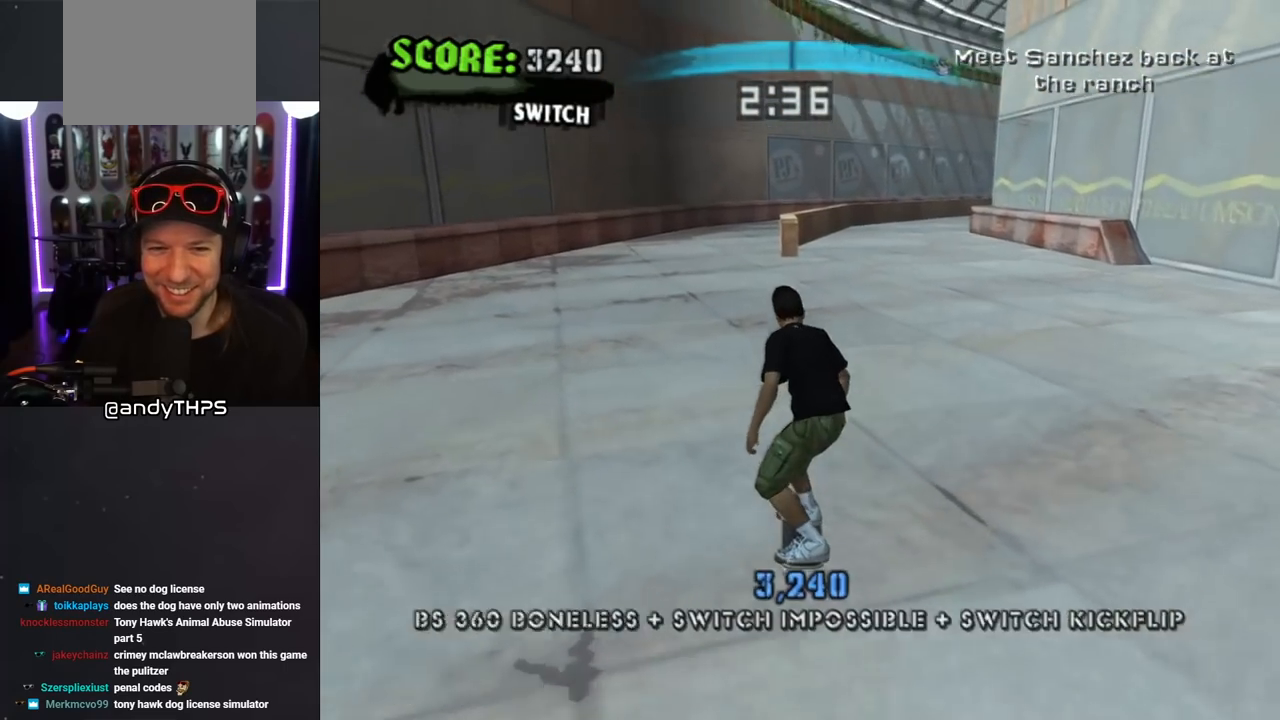
{"buttons": ["CROSS"], "left_stick": "center", "right_stick": "center", "events": [[300, "DPAD_RIGHT", "down"], [350, "DPAD_RIGHT", "up"]]}